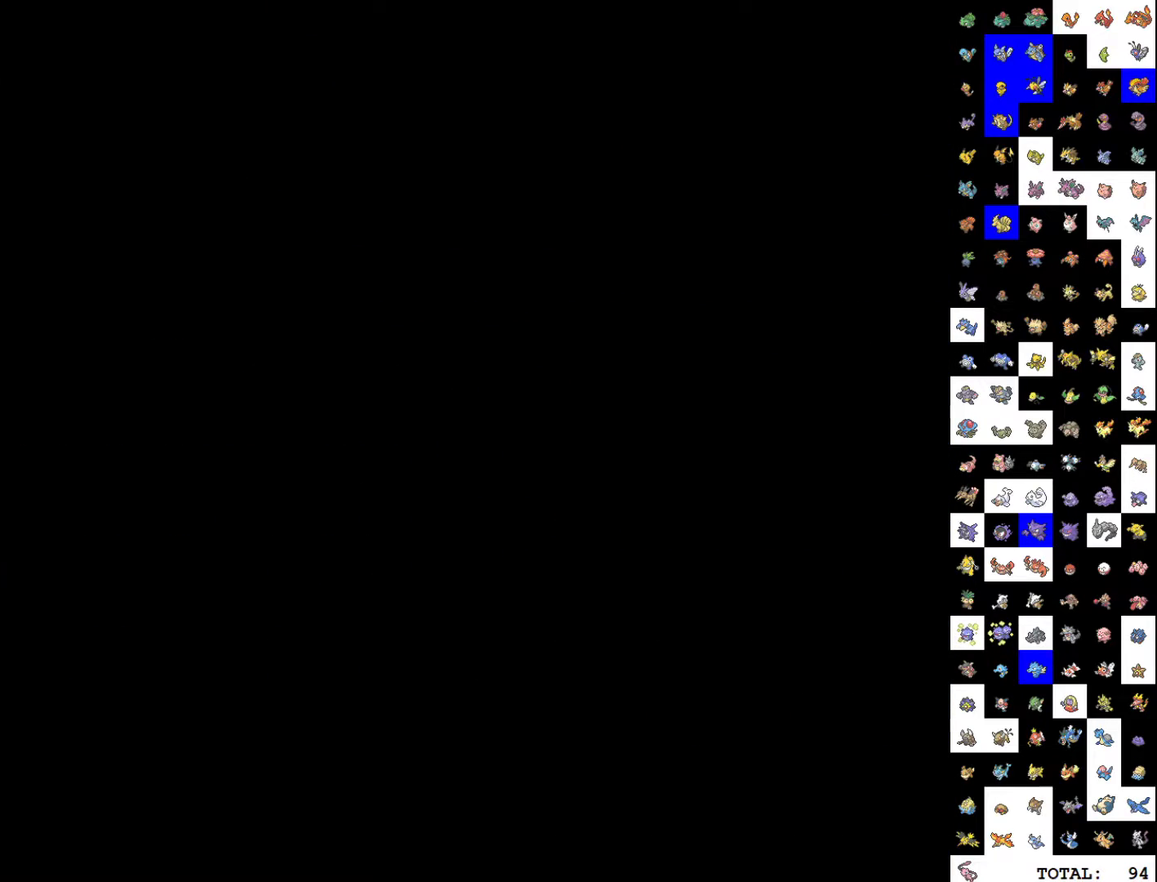
Gameplay with a controller (Nintendo layout); each line is a JSON object with the inputs held at the frame after it. "events" lists button and stick changes between this image and that frame as [ms after this image, input, new state], when the widget could be followed in between. Not read: L3 R3 SELECT.
{"buttons": [], "events": []}
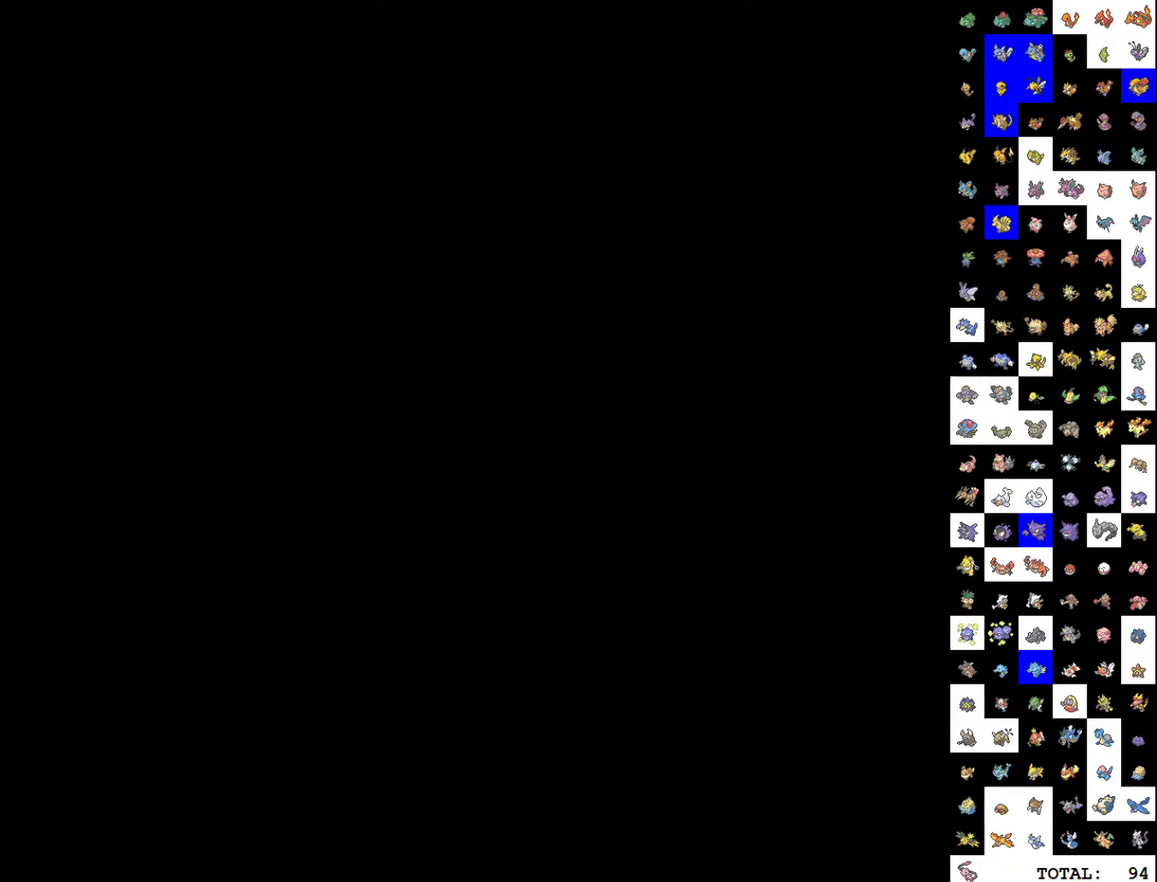
{"buttons": [], "events": []}
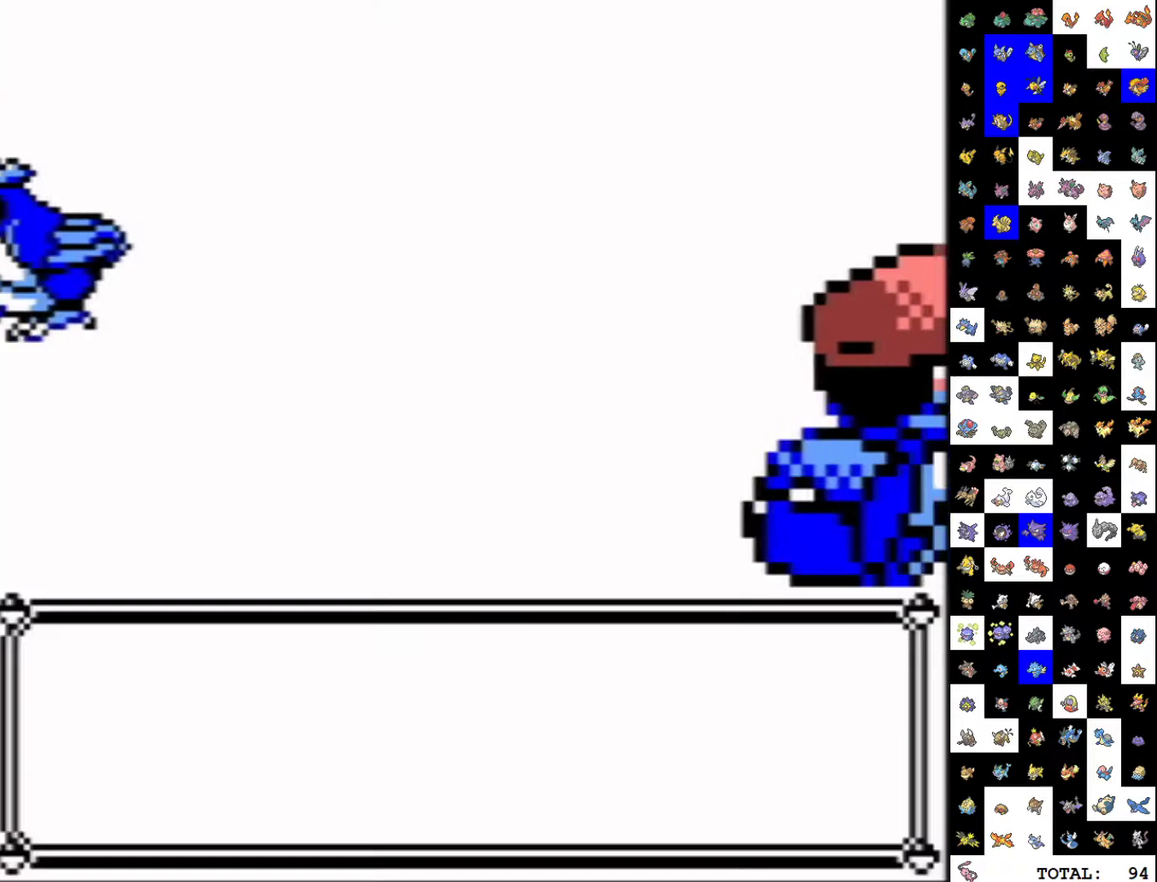
{"buttons": [], "events": []}
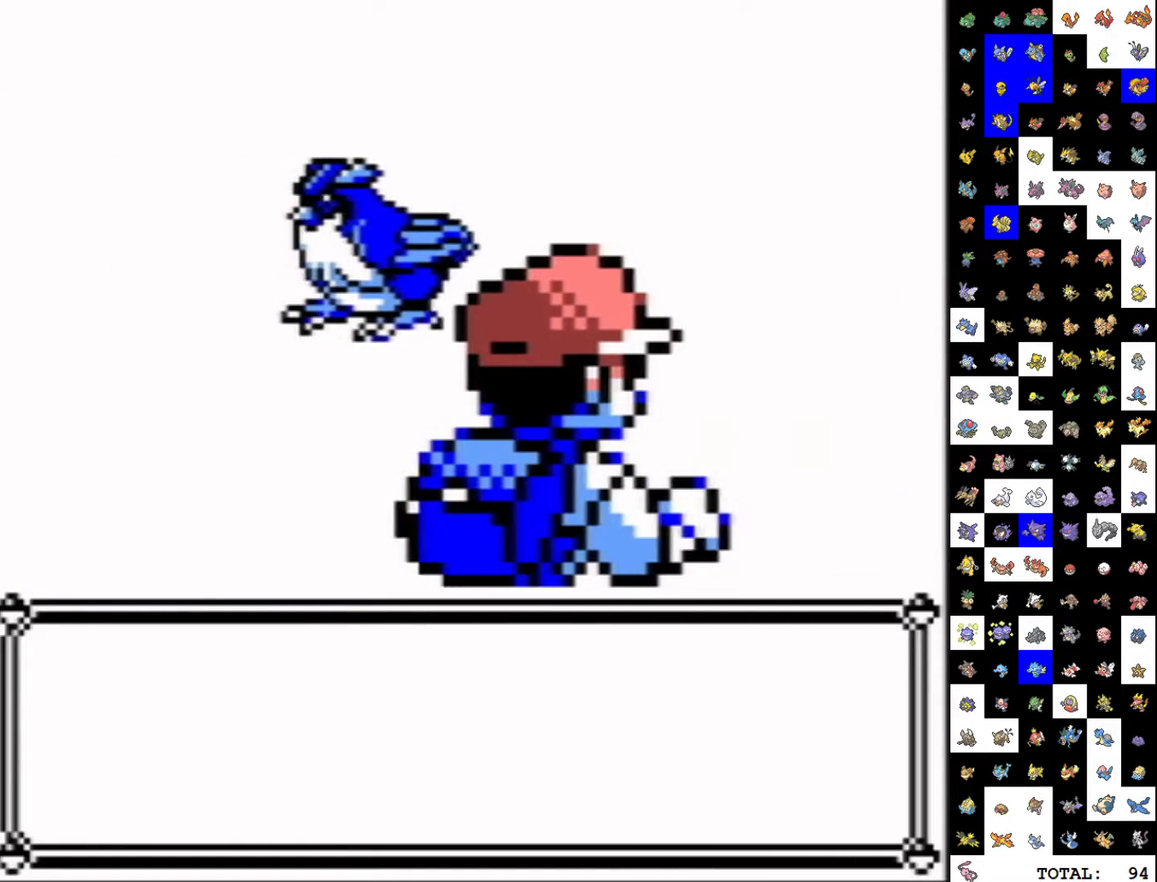
{"buttons": [], "events": []}
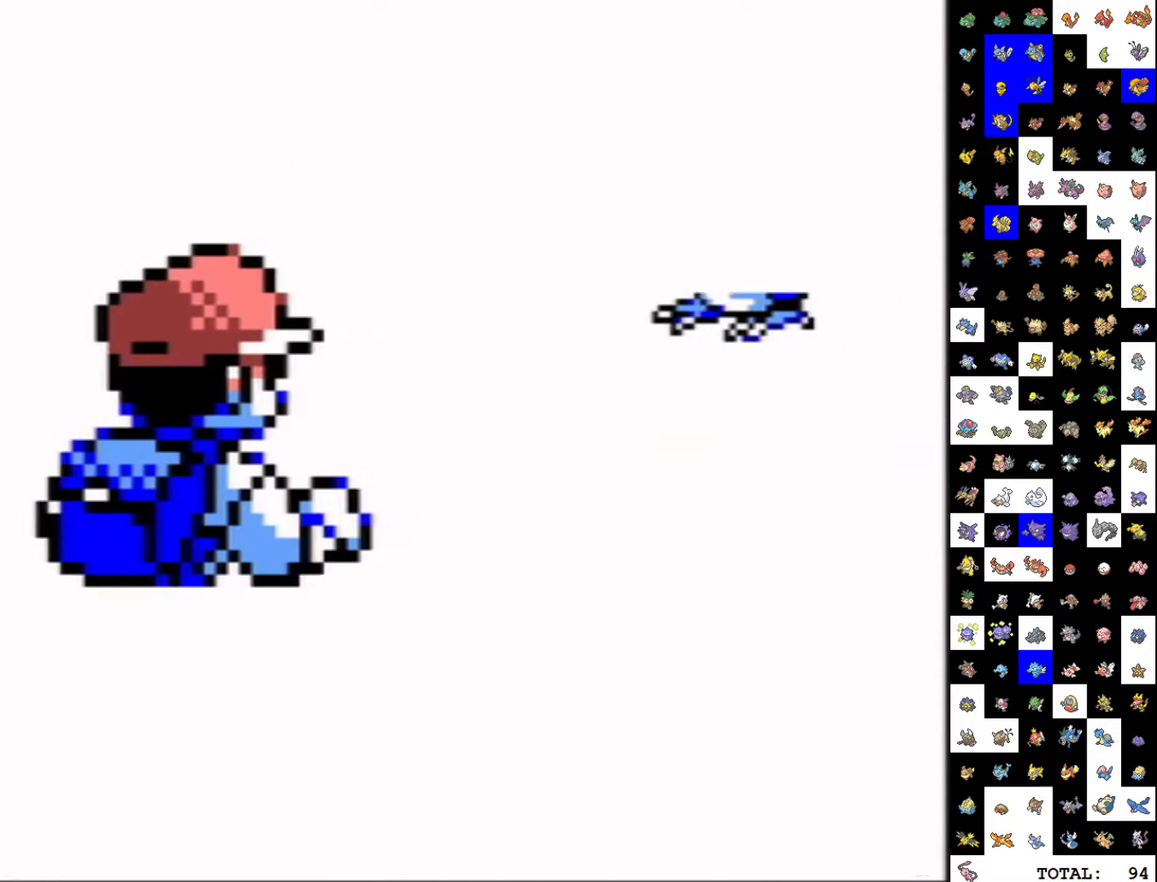
{"buttons": ["B"], "events": [[483, "B", "down"]]}
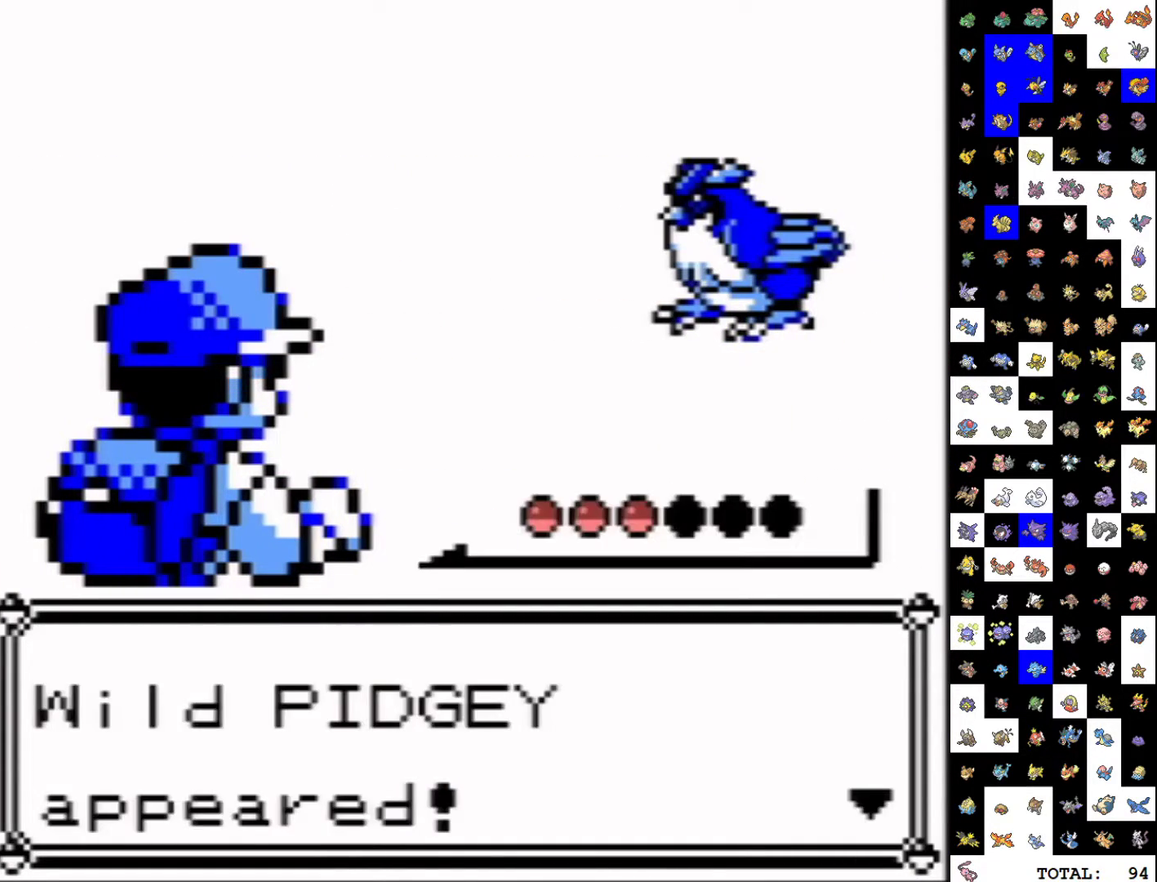
{"buttons": [], "events": [[67, "B", "up"]]}
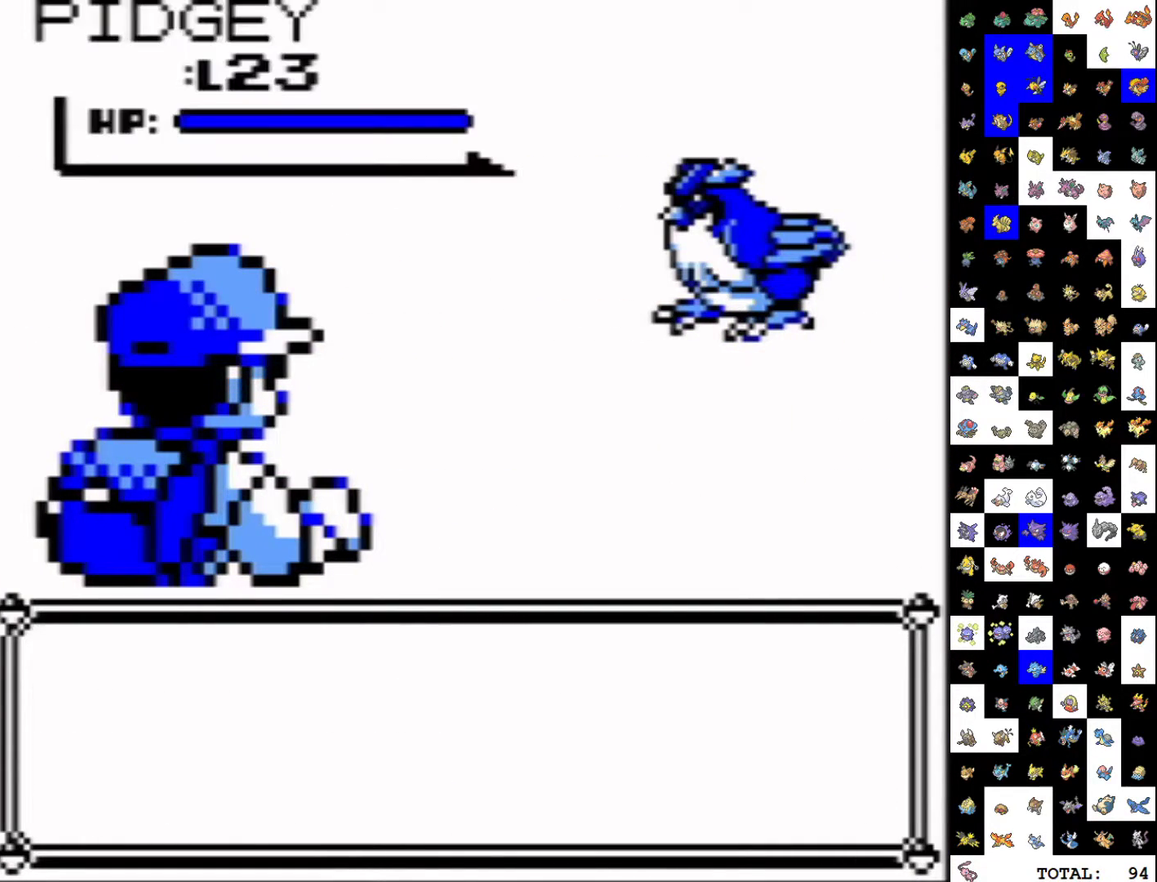
{"buttons": [], "events": []}
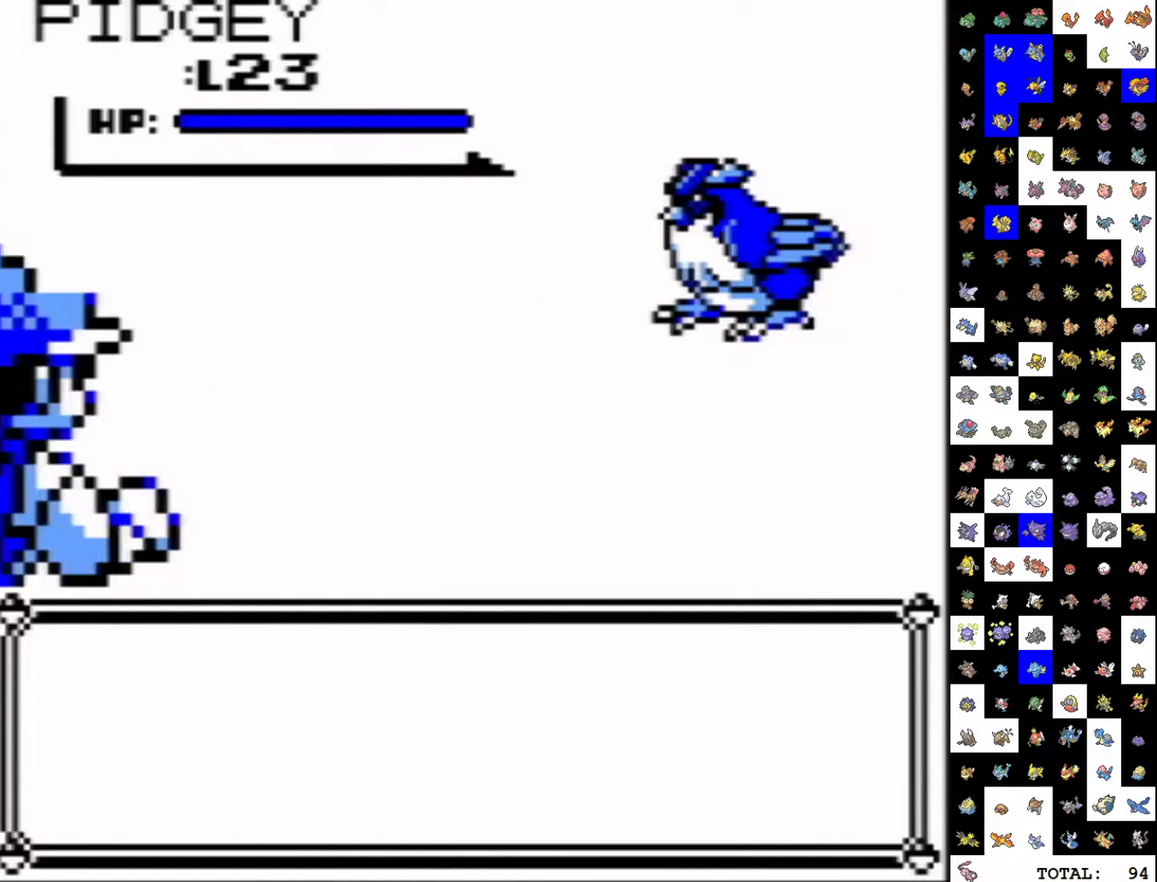
{"buttons": ["DPAD_DOWN", "DPAD_RIGHT"], "events": [[383, "DPAD_DOWN", "down"], [400, "DPAD_RIGHT", "down"]]}
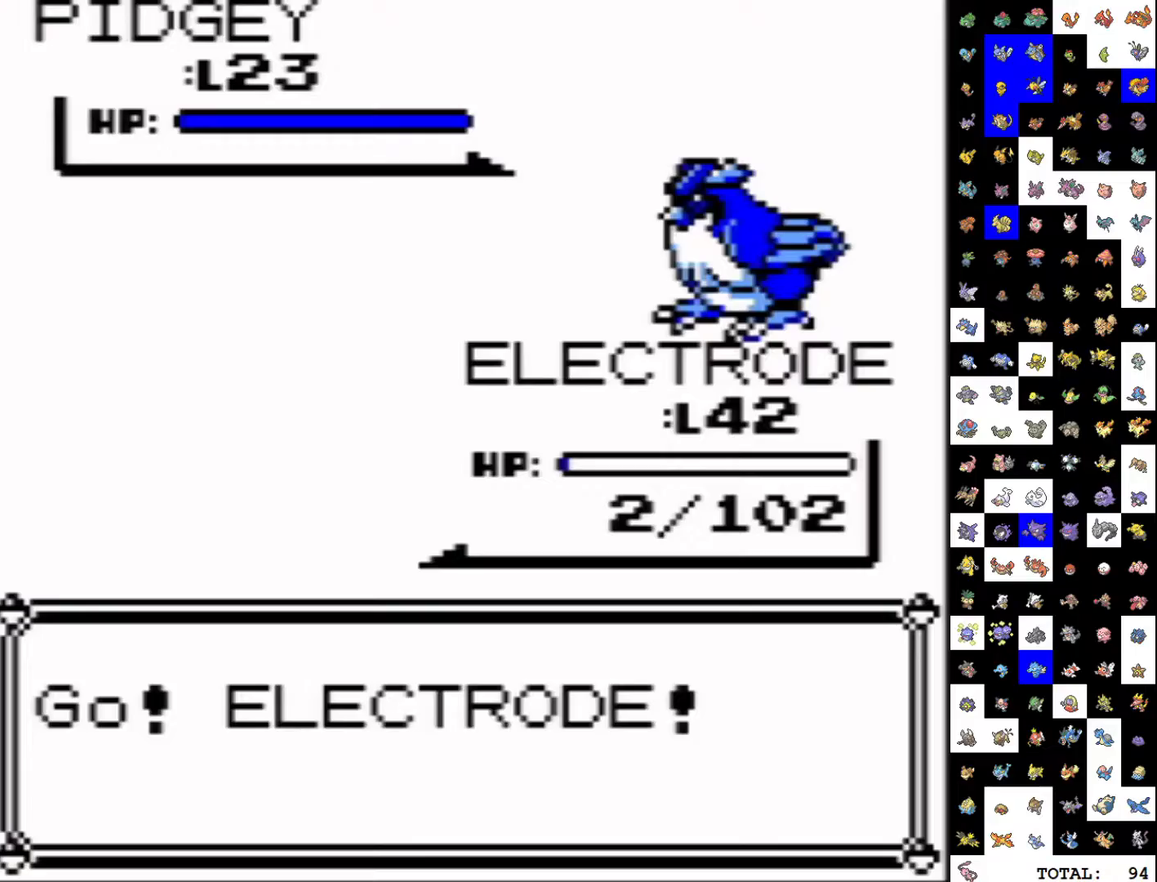
{"buttons": ["DPAD_DOWN", "DPAD_RIGHT"], "events": []}
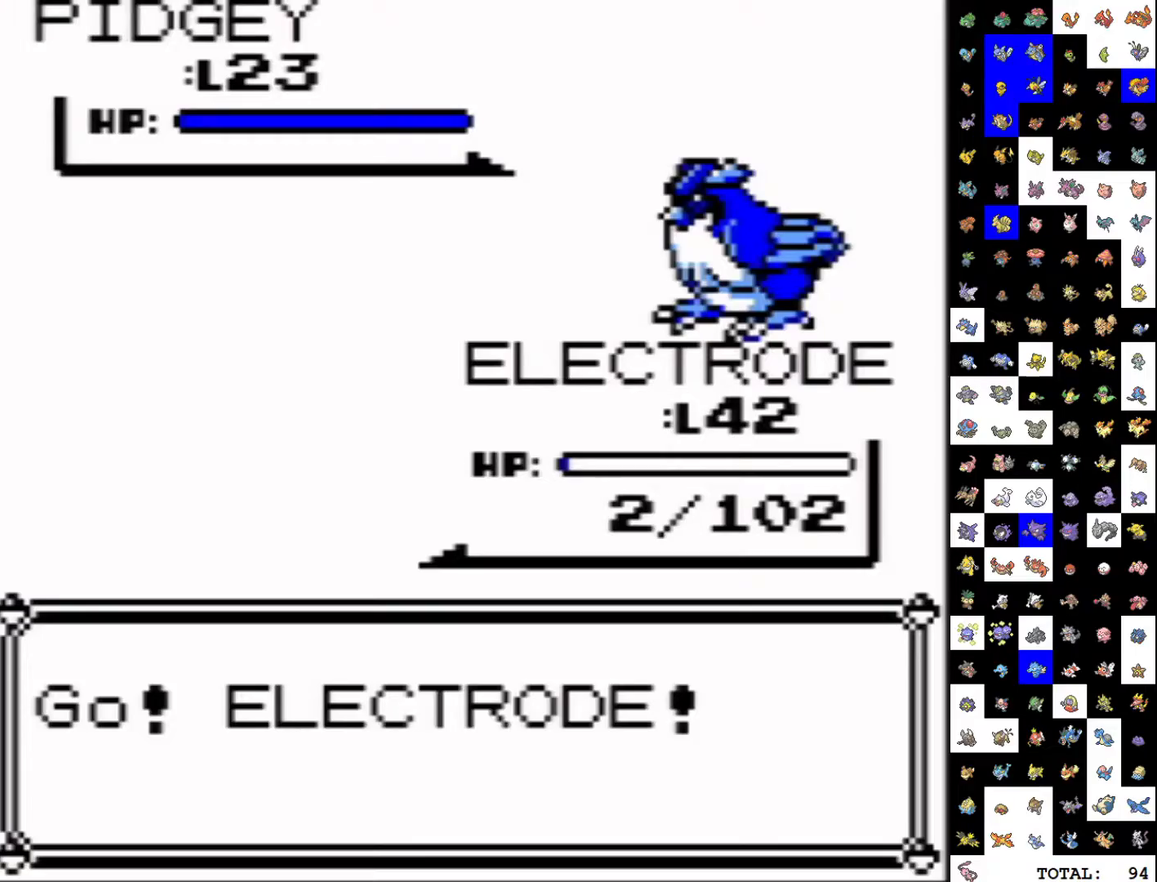
{"buttons": ["DPAD_DOWN", "DPAD_RIGHT"], "events": []}
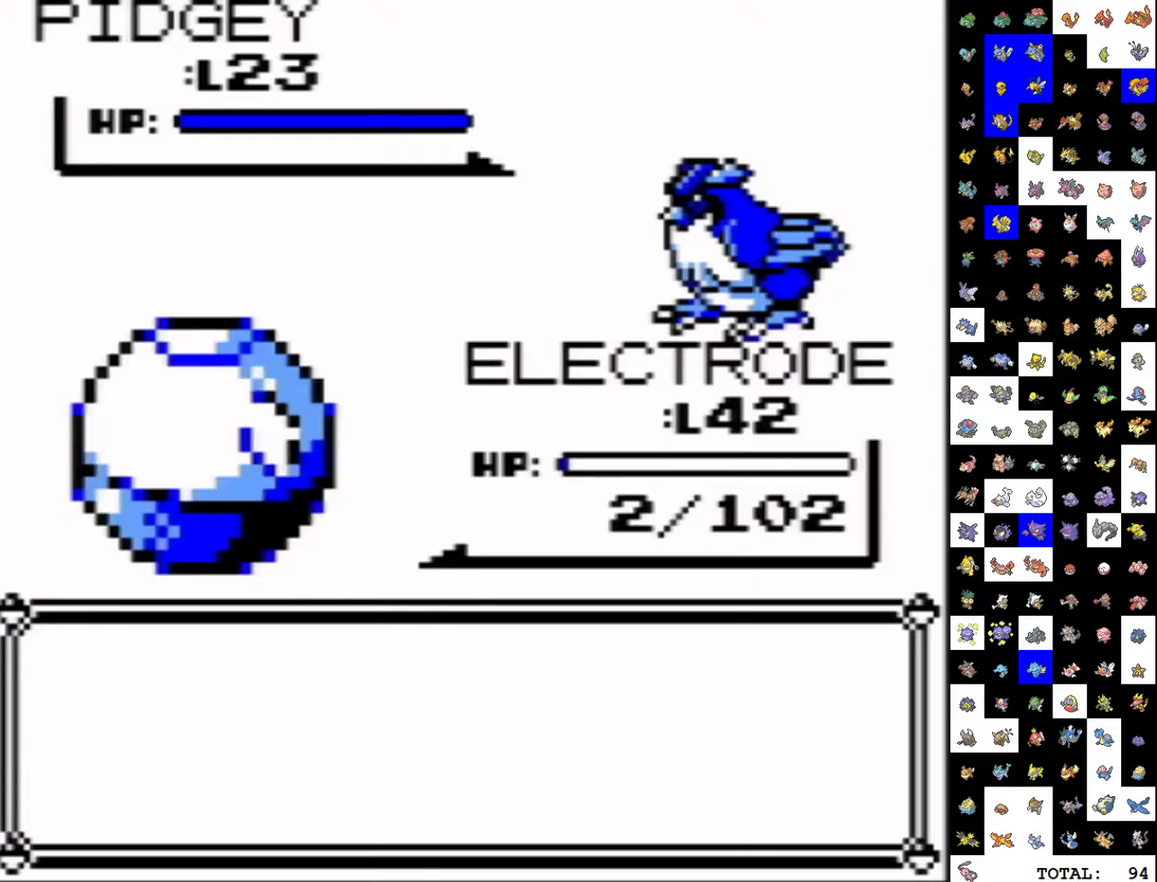
{"buttons": [], "events": [[67, "A", "down"], [100, "DPAD_RIGHT", "up"], [117, "DPAD_DOWN", "up"], [167, "A", "up"], [217, "B", "down"], [283, "B", "up"], [367, "B", "down"], [417, "B", "up"]]}
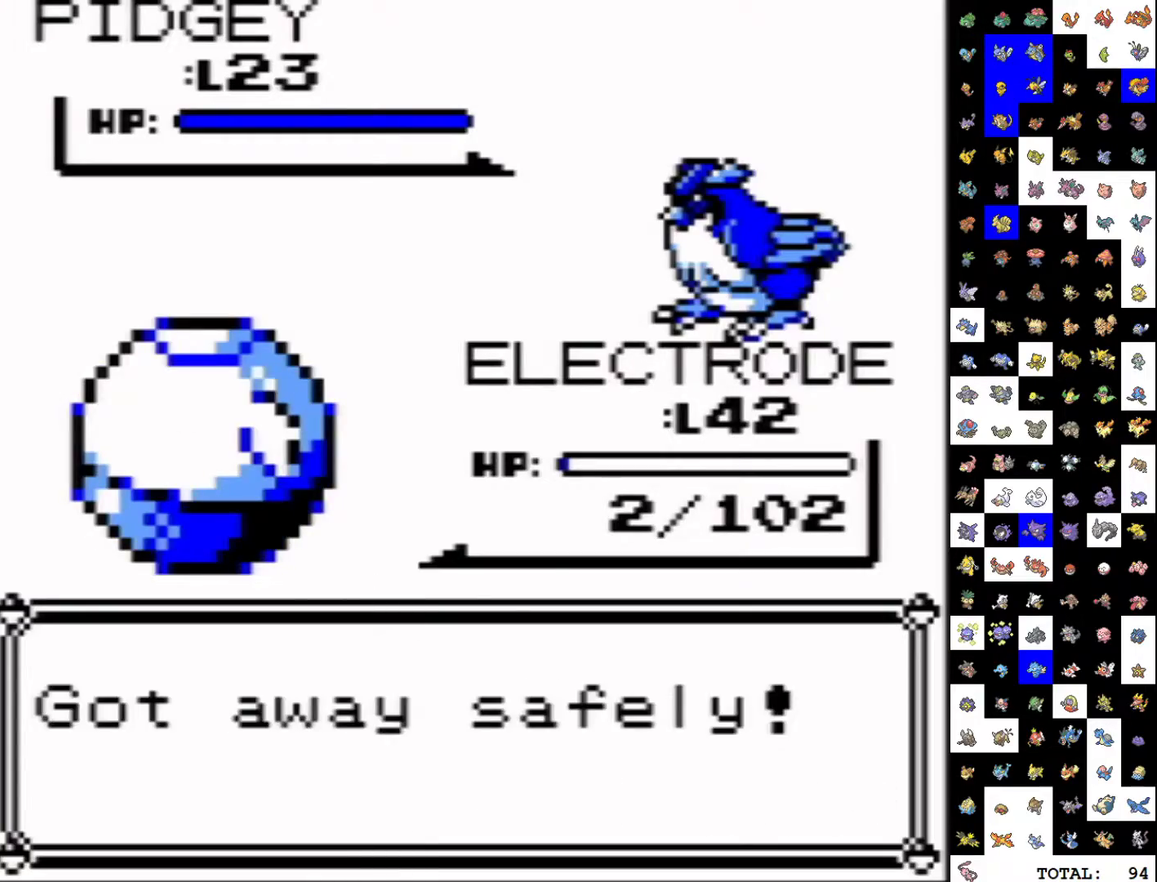
{"buttons": ["DPAD_UP"], "events": [[67, "DPAD_UP", "down"]]}
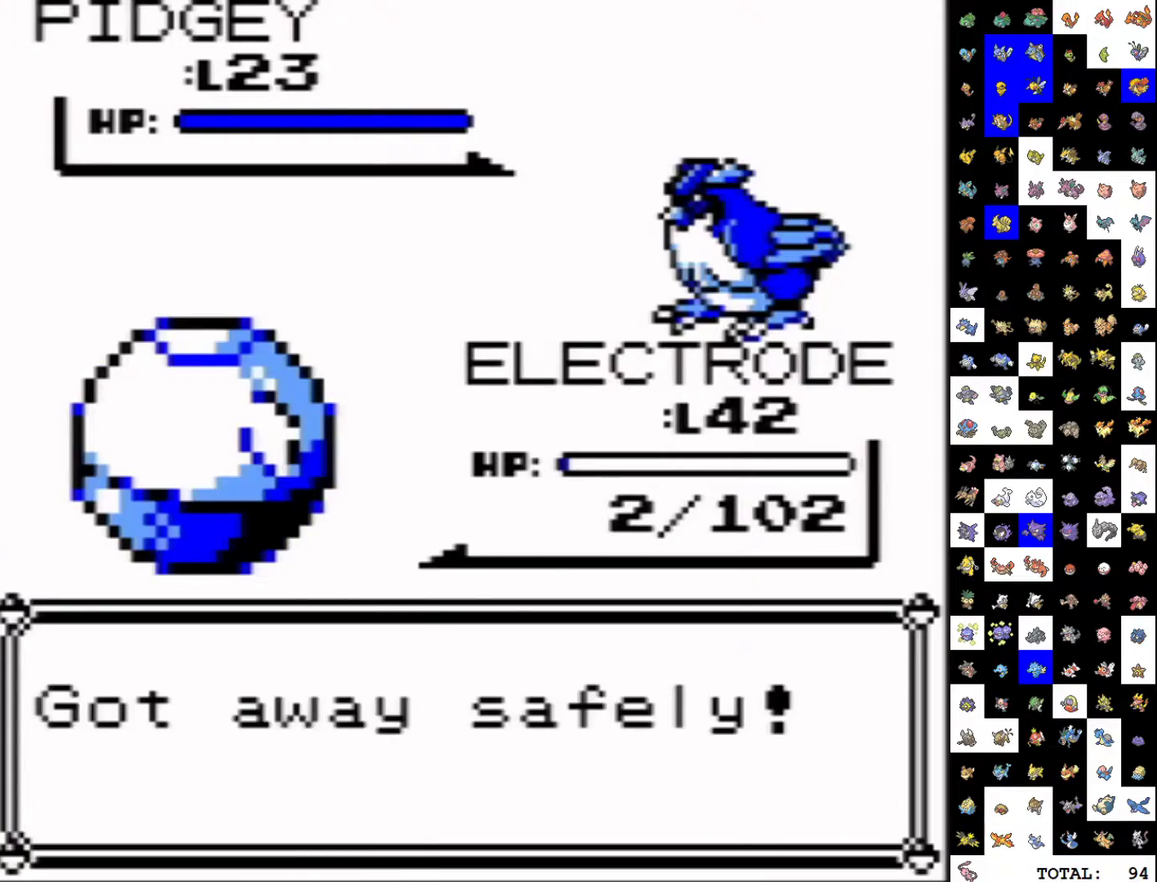
{"buttons": ["DPAD_UP"], "events": []}
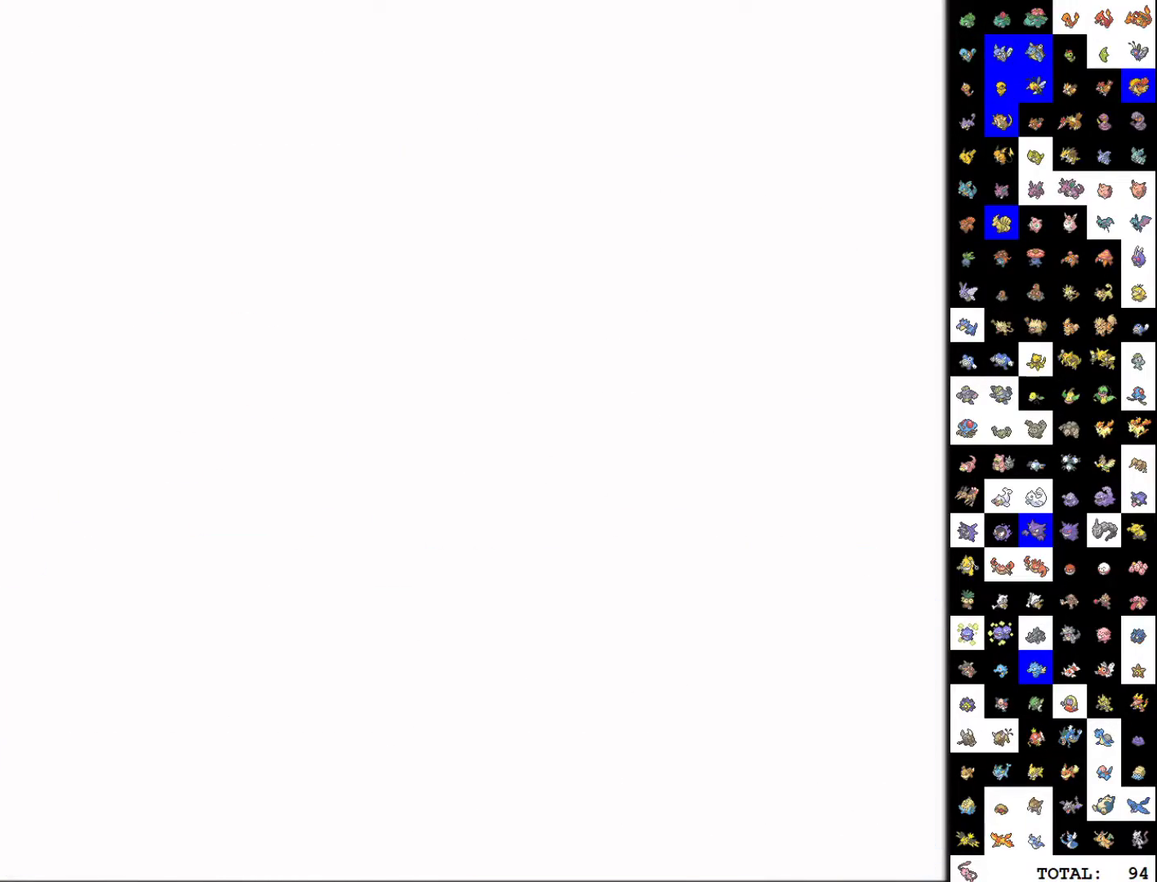
{"buttons": ["DPAD_UP"], "events": []}
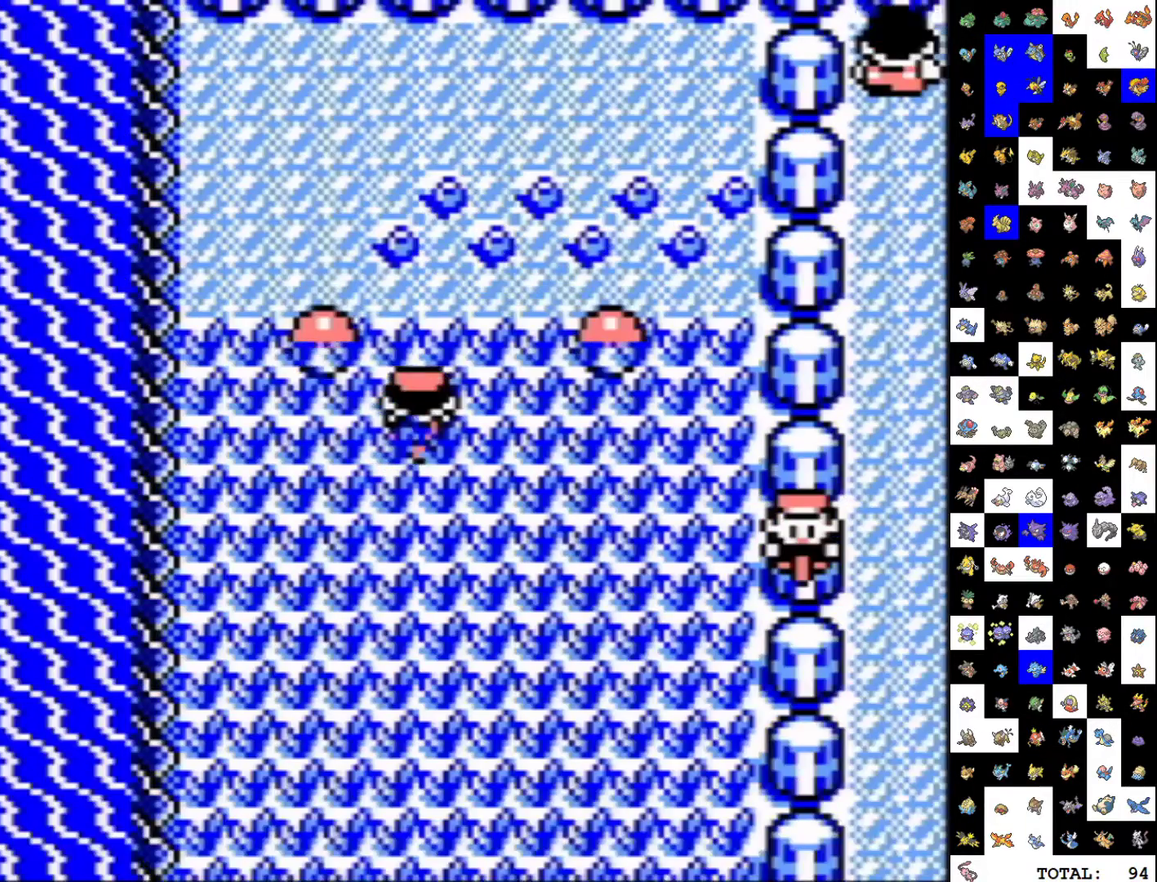
{"buttons": [], "events": [[83, "DPAD_RIGHT", "down"], [83, "DPAD_UP", "up"], [217, "DPAD_RIGHT", "up"], [233, "DPAD_LEFT", "down"], [417, "DPAD_LEFT", "up"]]}
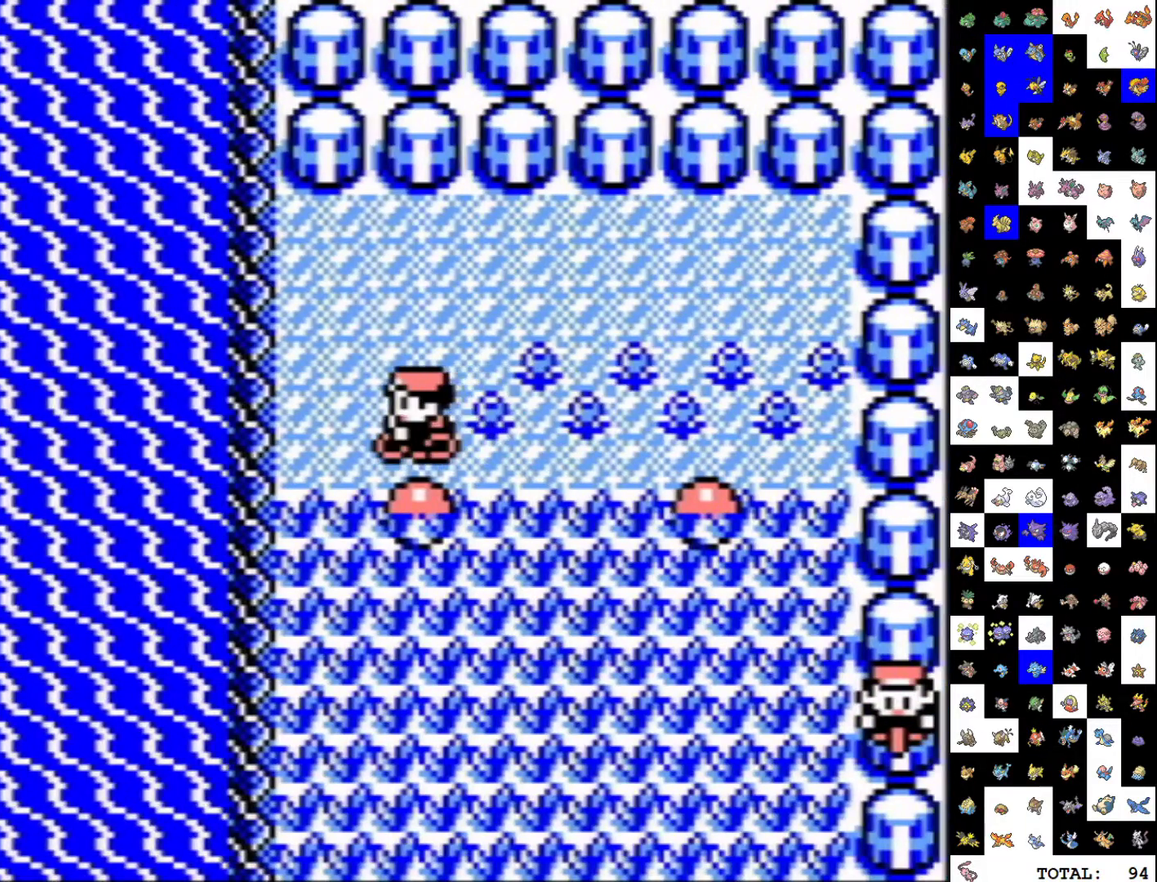
{"buttons": ["DPAD_DOWN"], "events": [[217, "DPAD_RIGHT", "down"], [350, "DPAD_RIGHT", "up"], [450, "DPAD_DOWN", "down"]]}
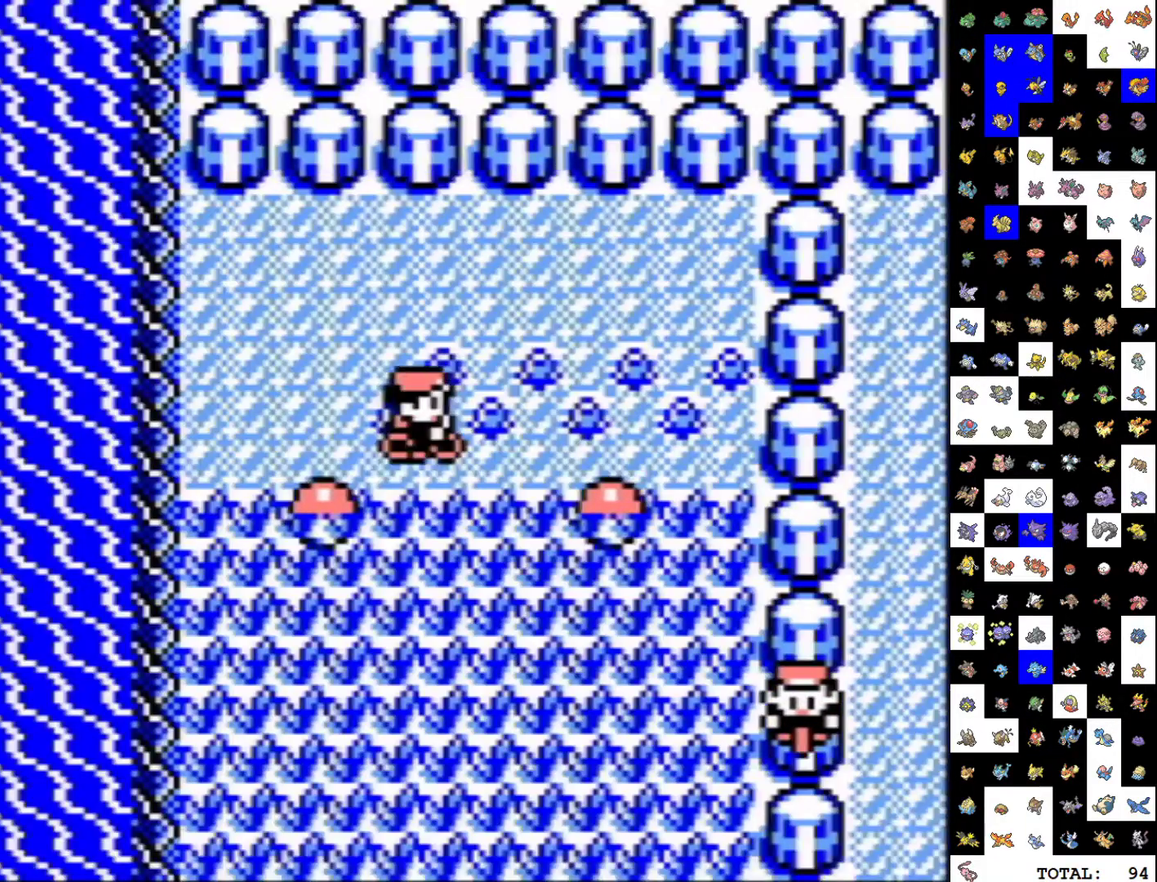
{"buttons": [], "events": [[67, "DPAD_DOWN", "up"], [250, "DPAD_UP", "down"], [383, "DPAD_UP", "up"]]}
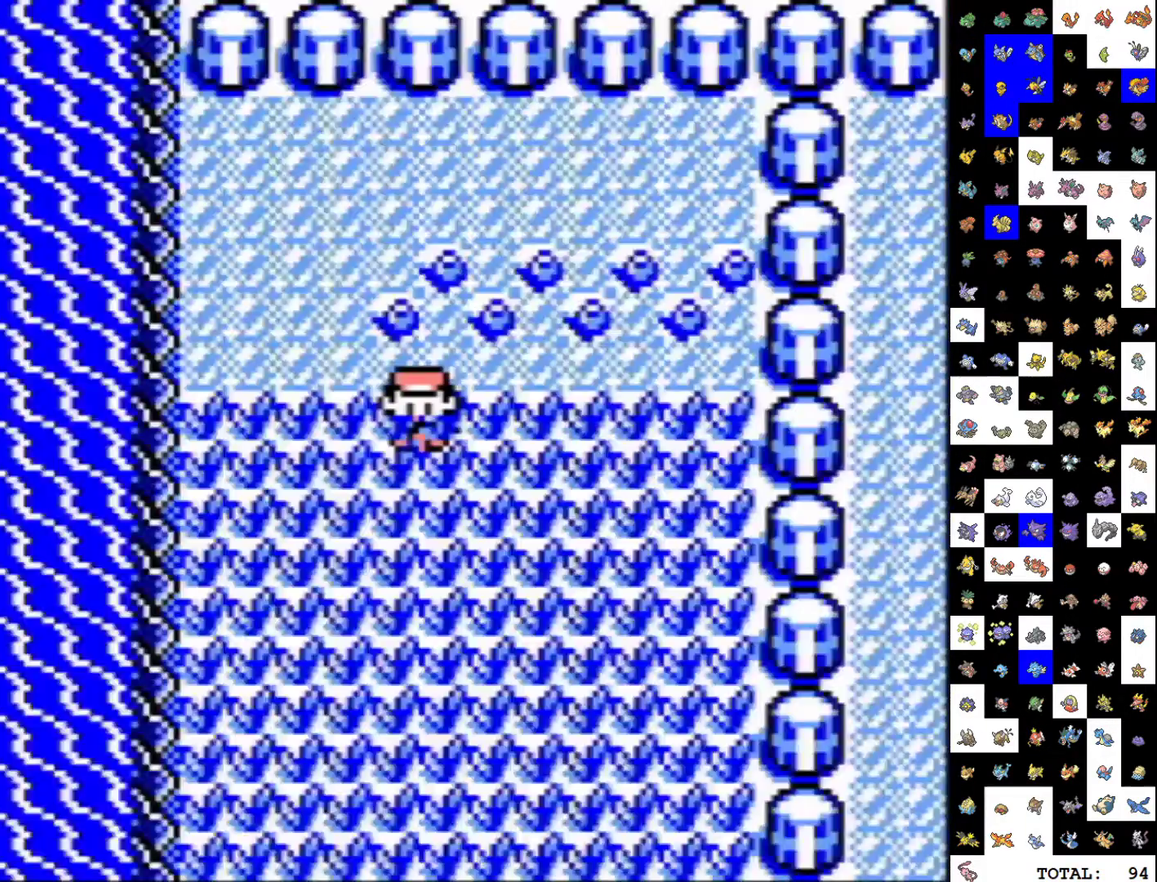
{"buttons": [], "events": []}
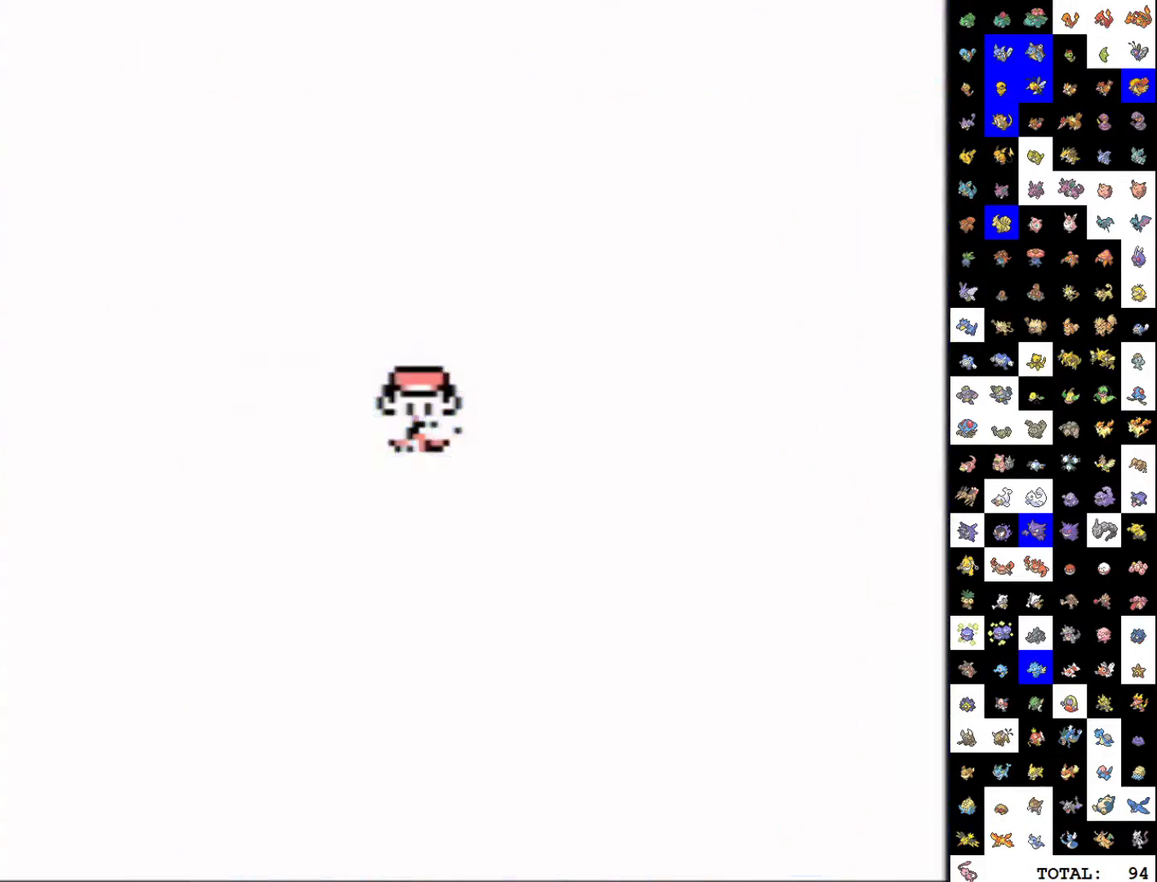
{"buttons": [], "events": []}
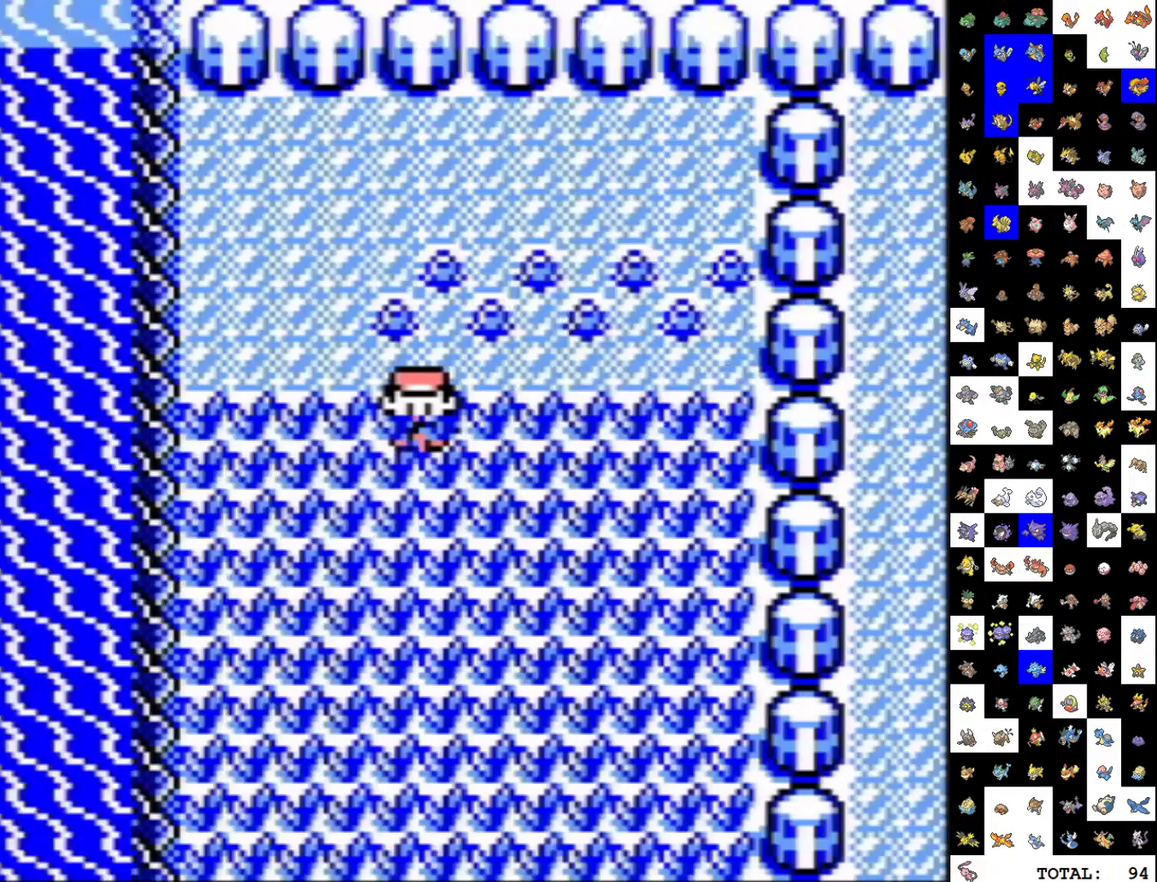
{"buttons": [], "events": []}
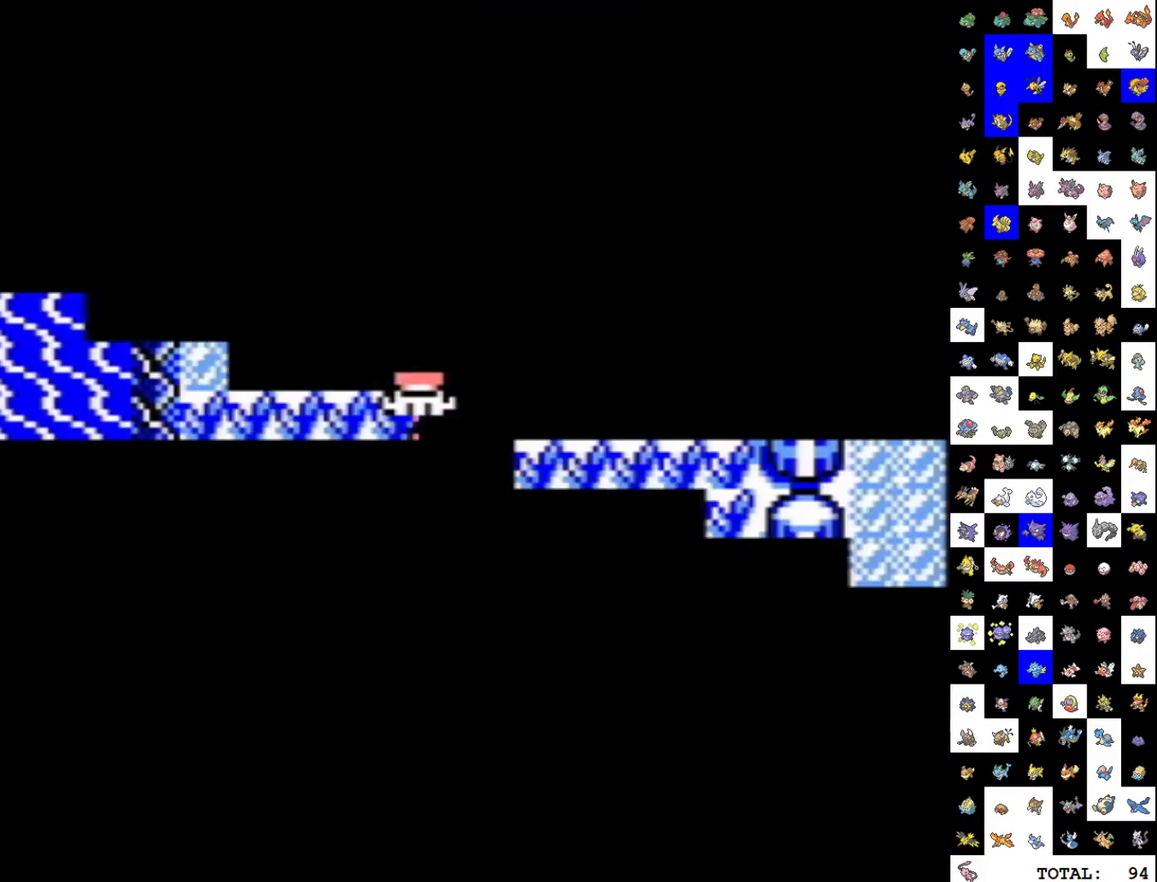
{"buttons": [], "events": []}
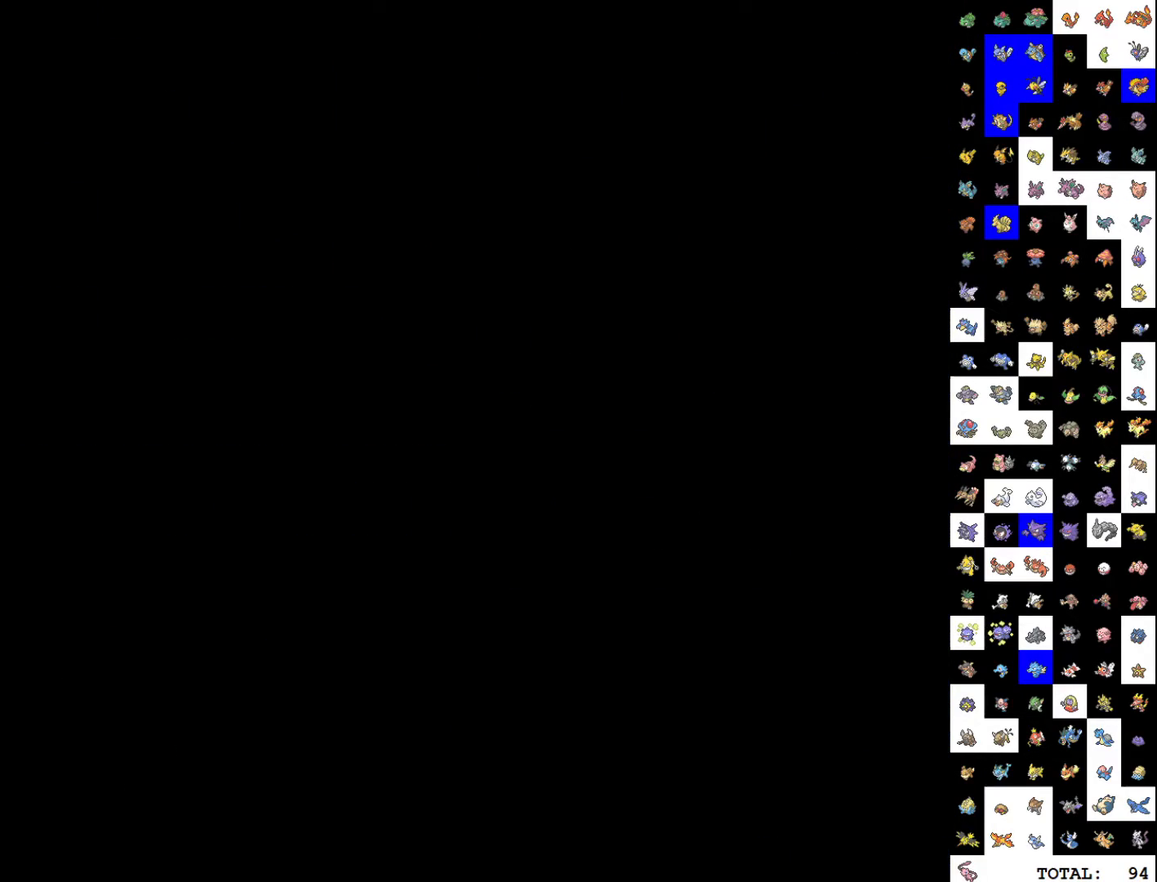
{"buttons": [], "events": []}
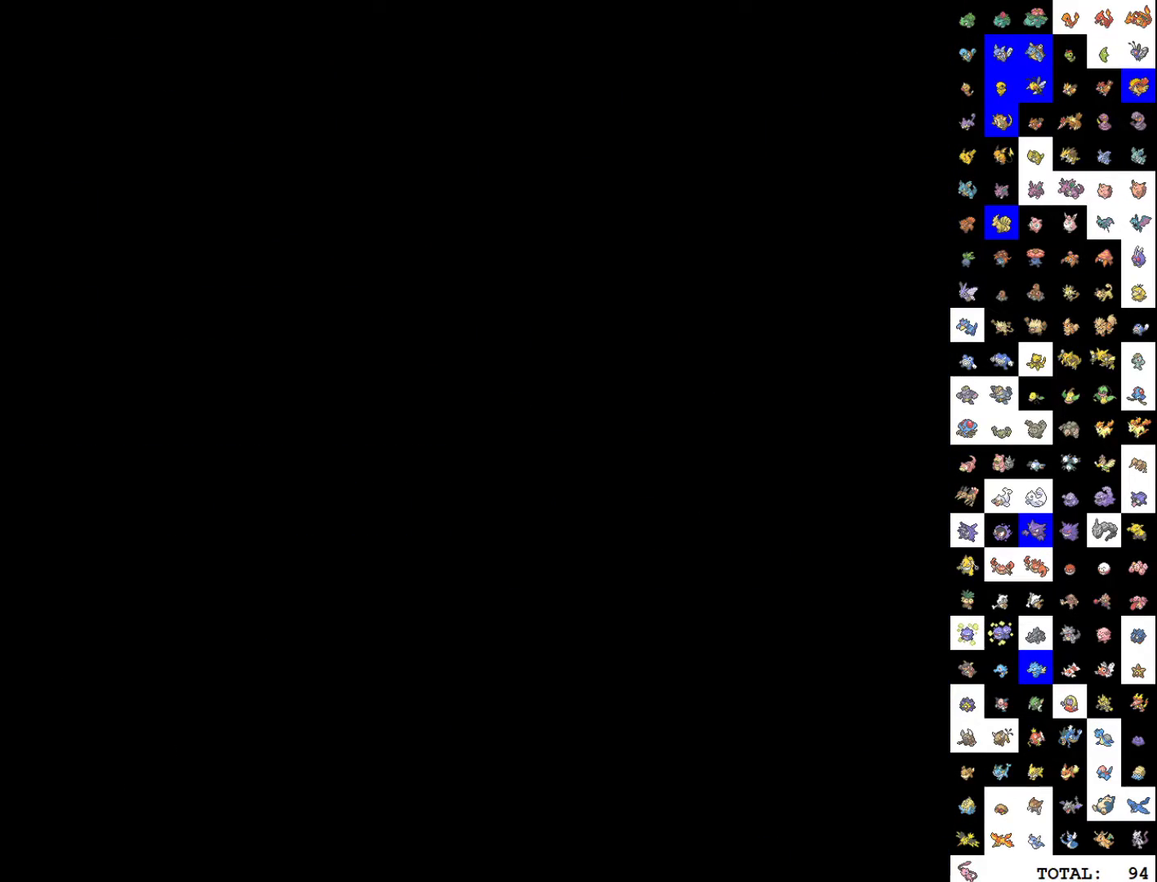
{"buttons": [], "events": []}
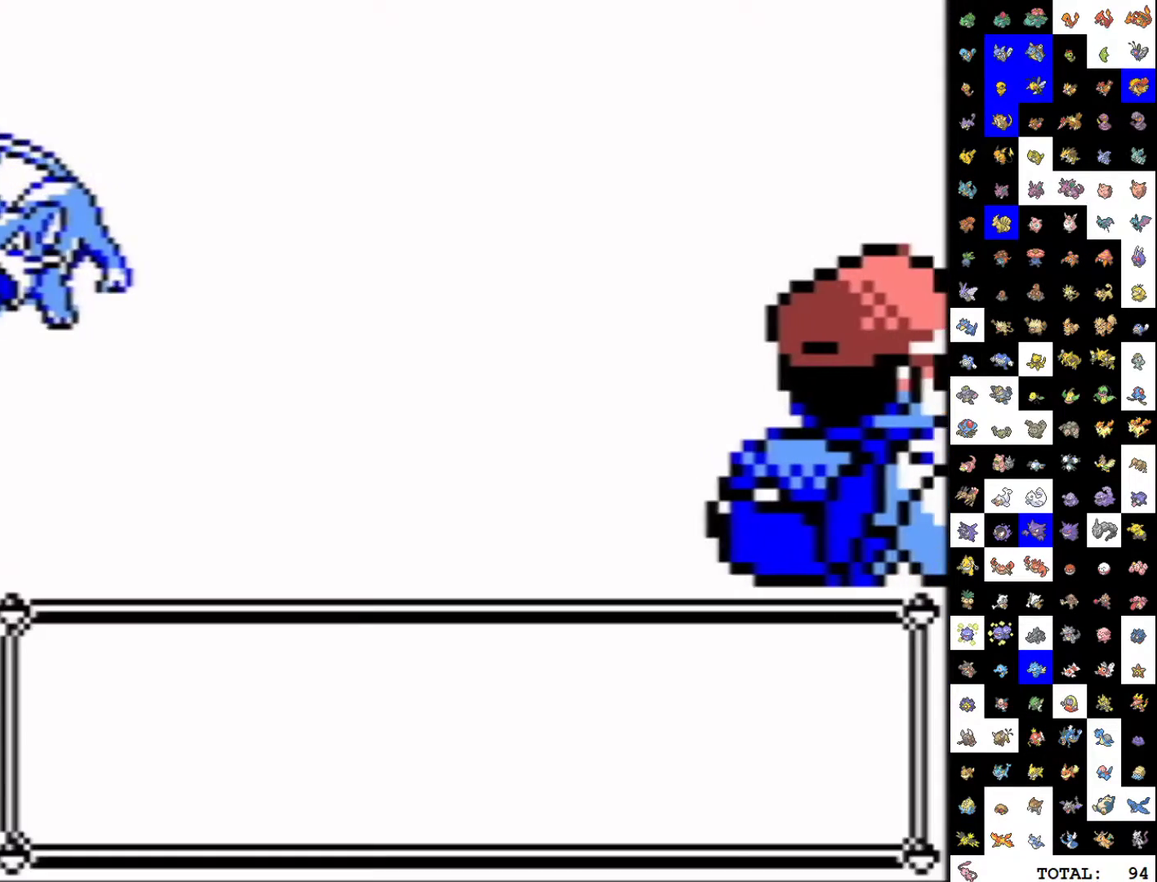
{"buttons": [], "events": []}
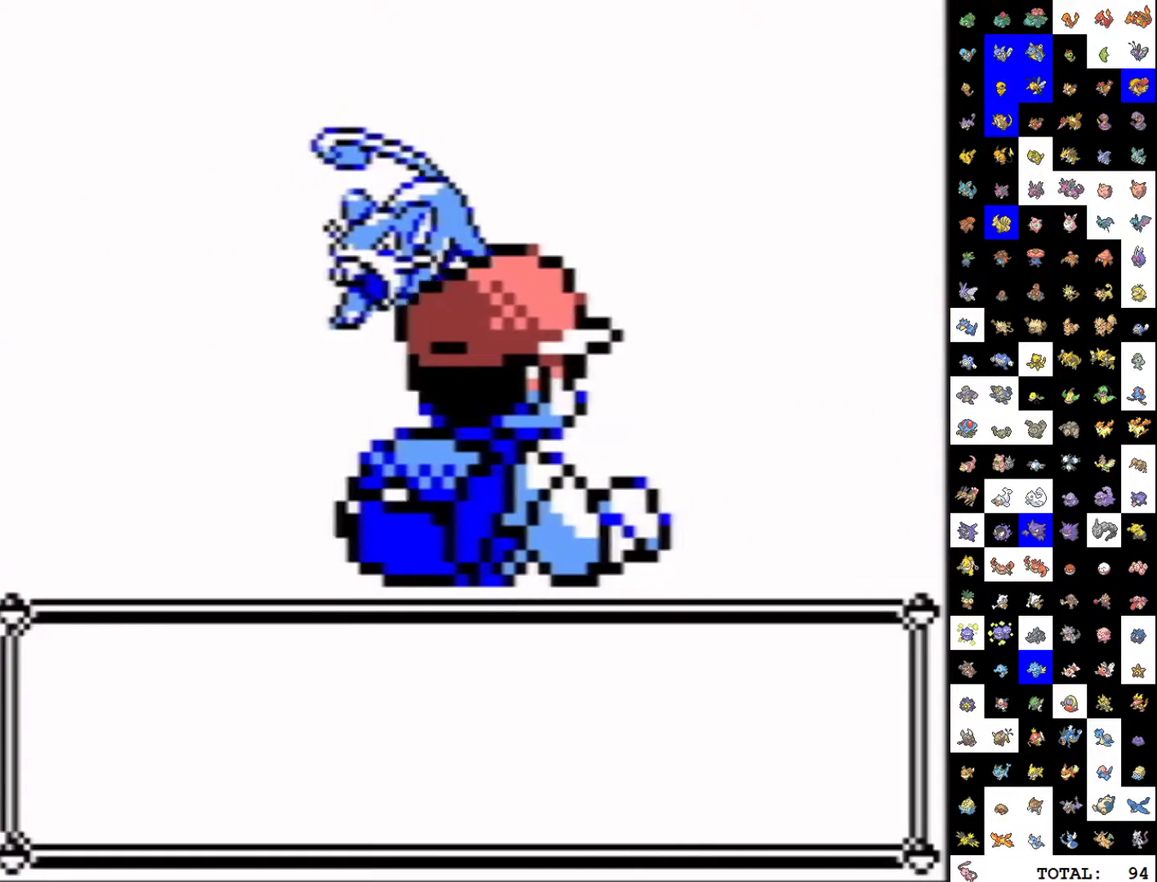
{"buttons": [], "events": []}
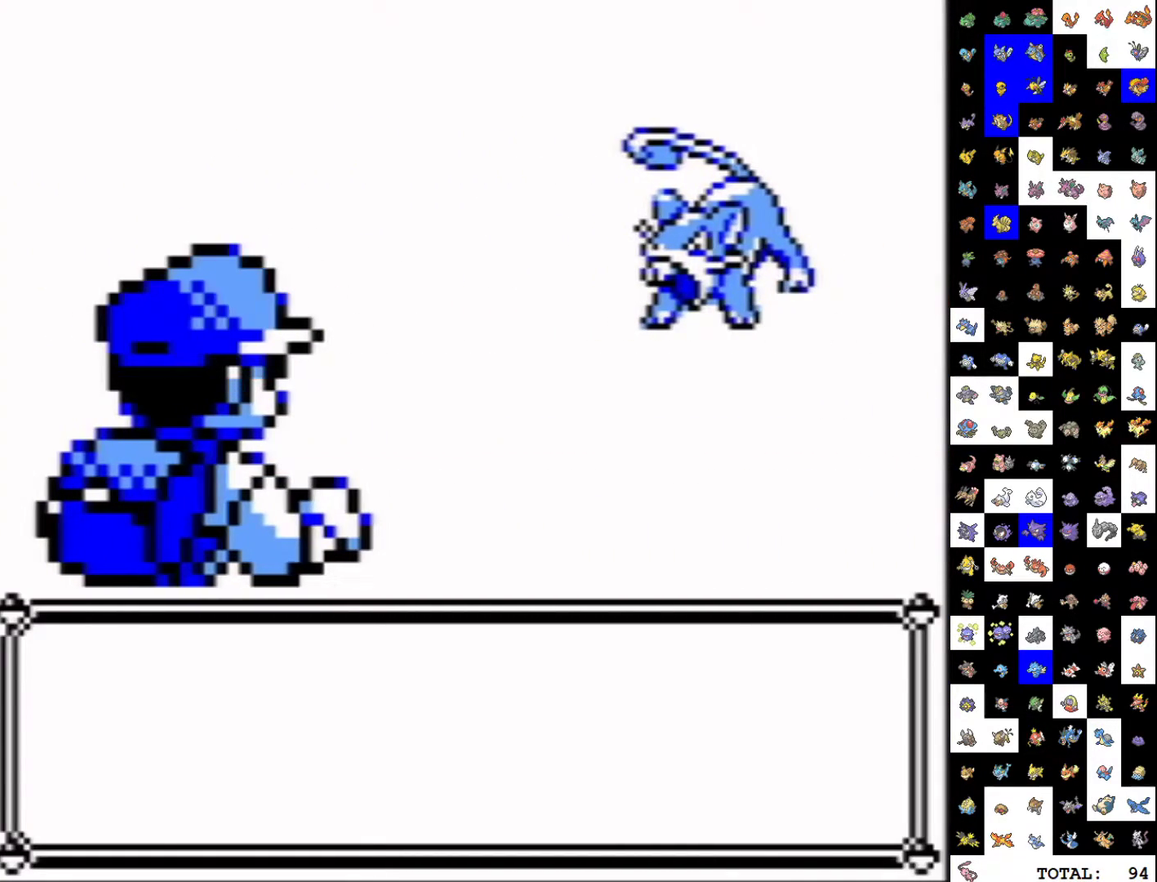
{"buttons": ["B"], "events": [[483, "B", "down"]]}